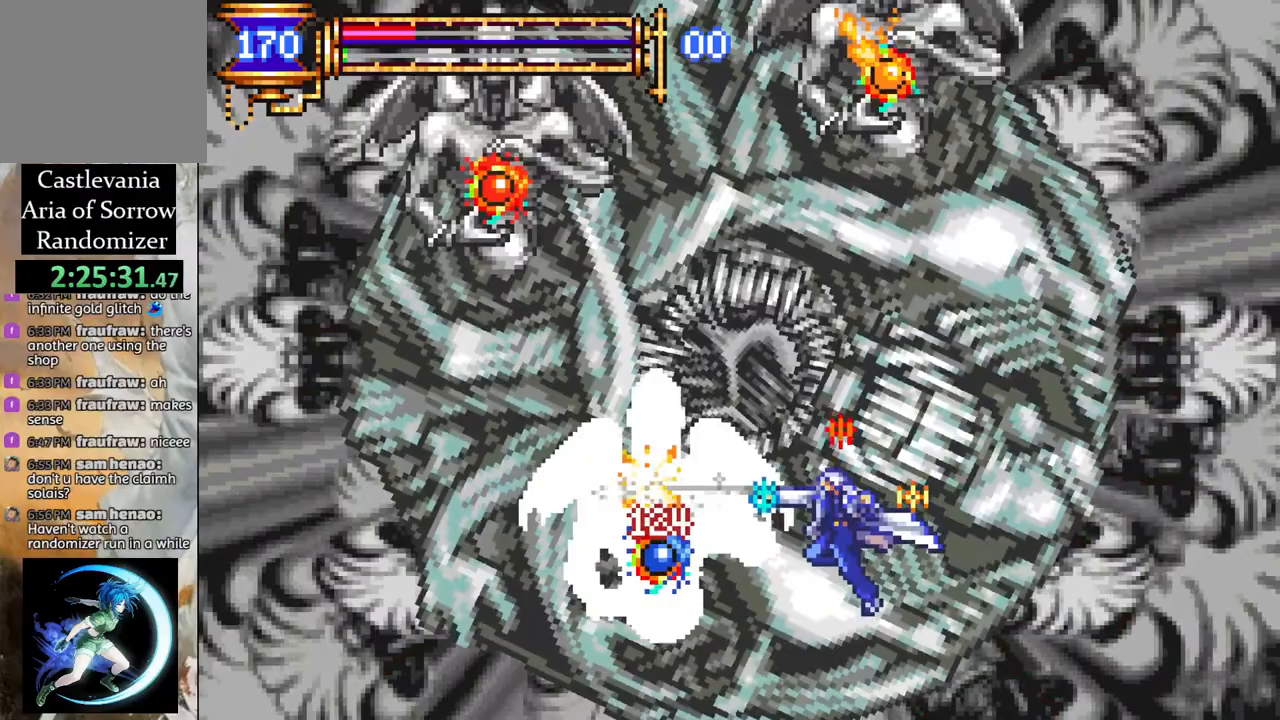
Gameplay with a controller (PlayStation layout); each line is a JSON object with the inputs held at the frame after it. "events" lists button and stick changes between this image and that frame as [ms after this image, input, new state], when the widget could be followed in between.
{"buttons": [], "left_stick": "center", "right_stick": "center", "events": [[167, "CROSS", "down"], [217, "CIRCLE", "down"], [217, "CROSS", "up"], [283, "CIRCLE", "up"]]}
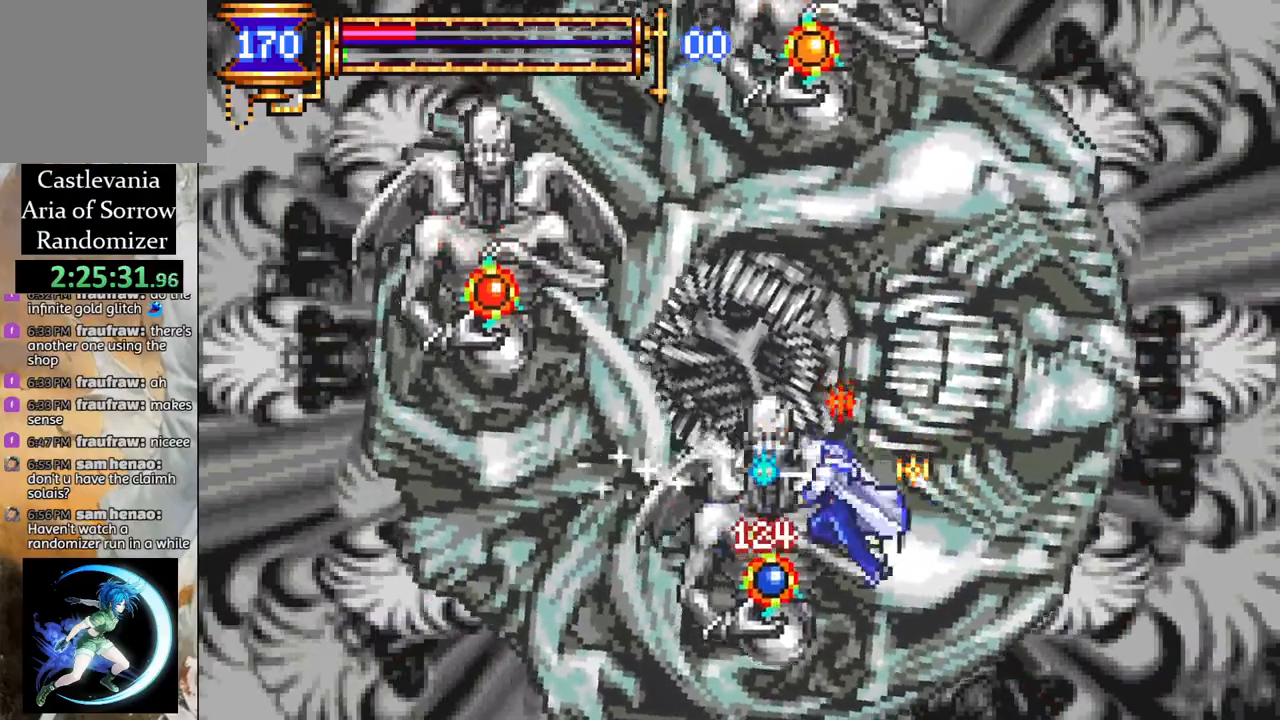
{"buttons": [], "left_stick": "center", "right_stick": "down", "events": [[83, "DPAD_RIGHT", "down"], [183, "CROSS", "down"], [233, "CIRCLE", "down"], [233, "DPAD_LEFT", "down"], [233, "DPAD_RIGHT", "up"], [267, "CROSS", "up"], [267, "right_stick", "down"], [317, "CIRCLE", "up"], [333, "DPAD_LEFT", "up"]]}
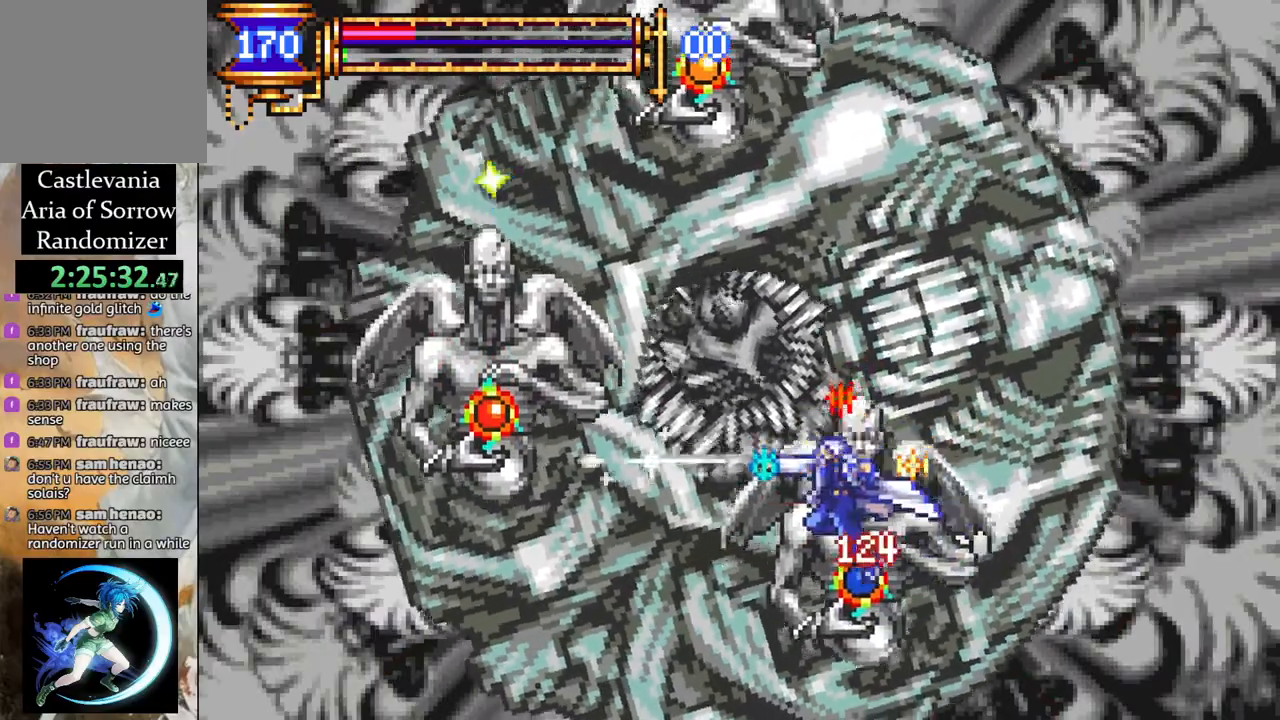
{"buttons": [], "left_stick": "center", "right_stick": "down", "events": [[183, "DPAD_RIGHT", "down"], [200, "CROSS", "down"], [233, "CIRCLE", "down"], [233, "CROSS", "up"], [283, "CIRCLE", "up"], [317, "DPAD_RIGHT", "up"]]}
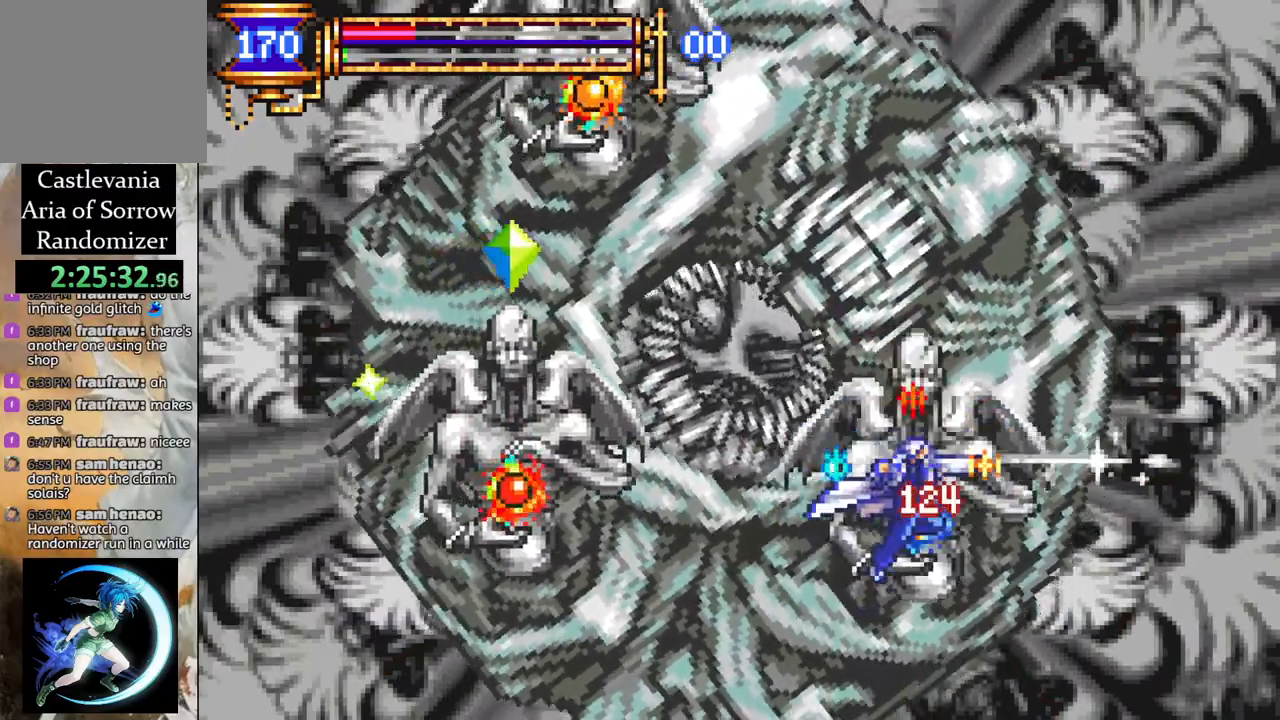
{"buttons": ["DPAD_RIGHT"], "left_stick": "center", "right_stick": "down", "events": [[150, "CROSS", "down"], [217, "CIRCLE", "down"], [217, "CROSS", "up"], [283, "CIRCLE", "up"], [417, "DPAD_RIGHT", "down"]]}
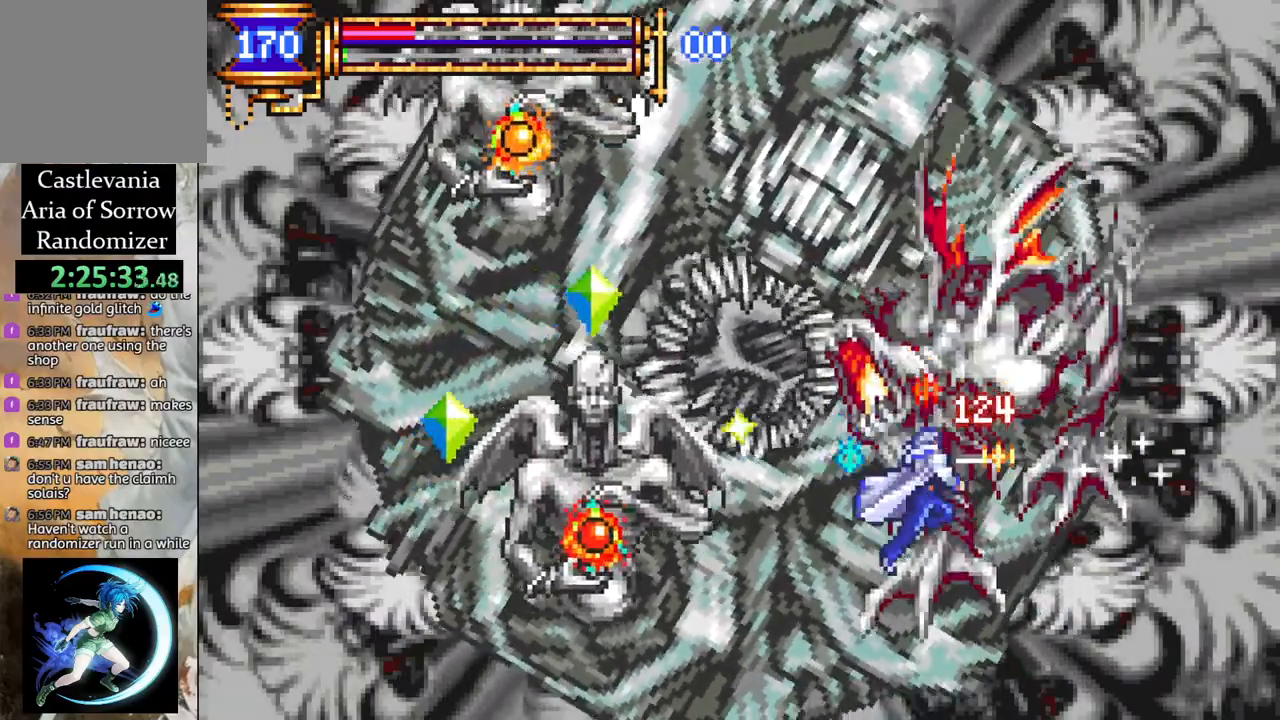
{"buttons": ["DPAD_RIGHT"], "left_stick": "center", "right_stick": "down", "events": [[67, "DPAD_RIGHT", "up"], [117, "CROSS", "down"], [183, "CIRCLE", "down"], [333, "CIRCLE", "up"], [333, "DPAD_RIGHT", "down"], [367, "CROSS", "up"]]}
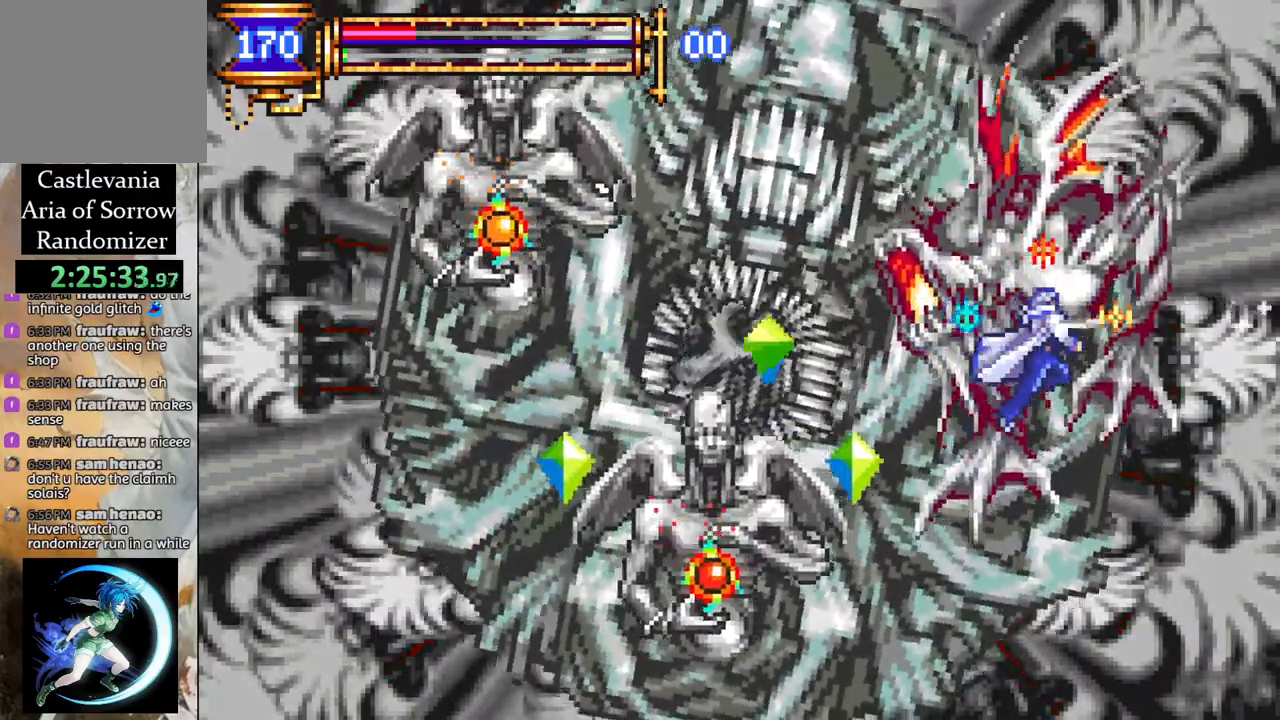
{"buttons": ["DPAD_RIGHT"], "left_stick": "center", "right_stick": "down", "events": []}
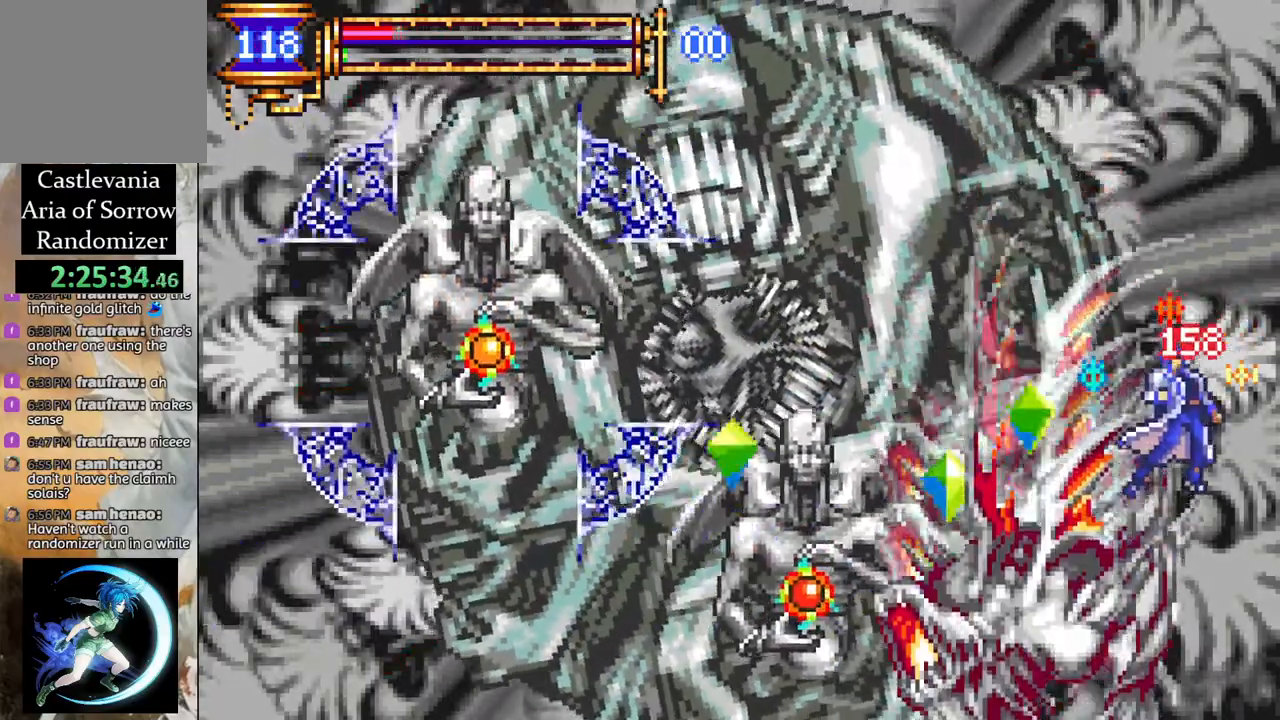
{"buttons": ["DPAD_DOWN"], "left_stick": "center", "right_stick": "down", "events": [[50, "DPAD_RIGHT", "up"], [200, "DPAD_RIGHT", "down"], [300, "DPAD_DOWN", "down"], [317, "DPAD_RIGHT", "up"], [333, "DPAD_LEFT", "down"], [433, "DPAD_LEFT", "up"]]}
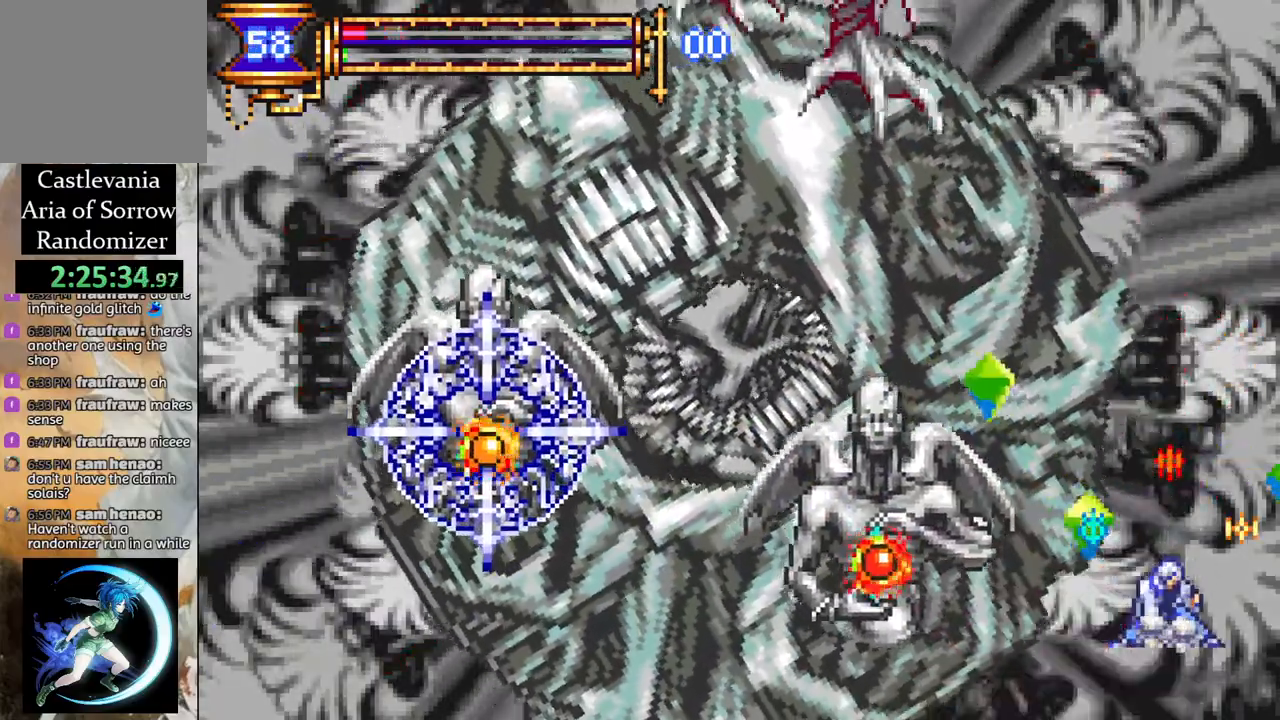
{"buttons": ["CIRCLE", "DPAD_LEFT"], "left_stick": "center", "right_stick": "down", "events": [[300, "DPAD_LEFT", "down"], [350, "DPAD_DOWN", "up"], [450, "CROSS", "down"], [483, "CIRCLE", "down"], [483, "CROSS", "up"]]}
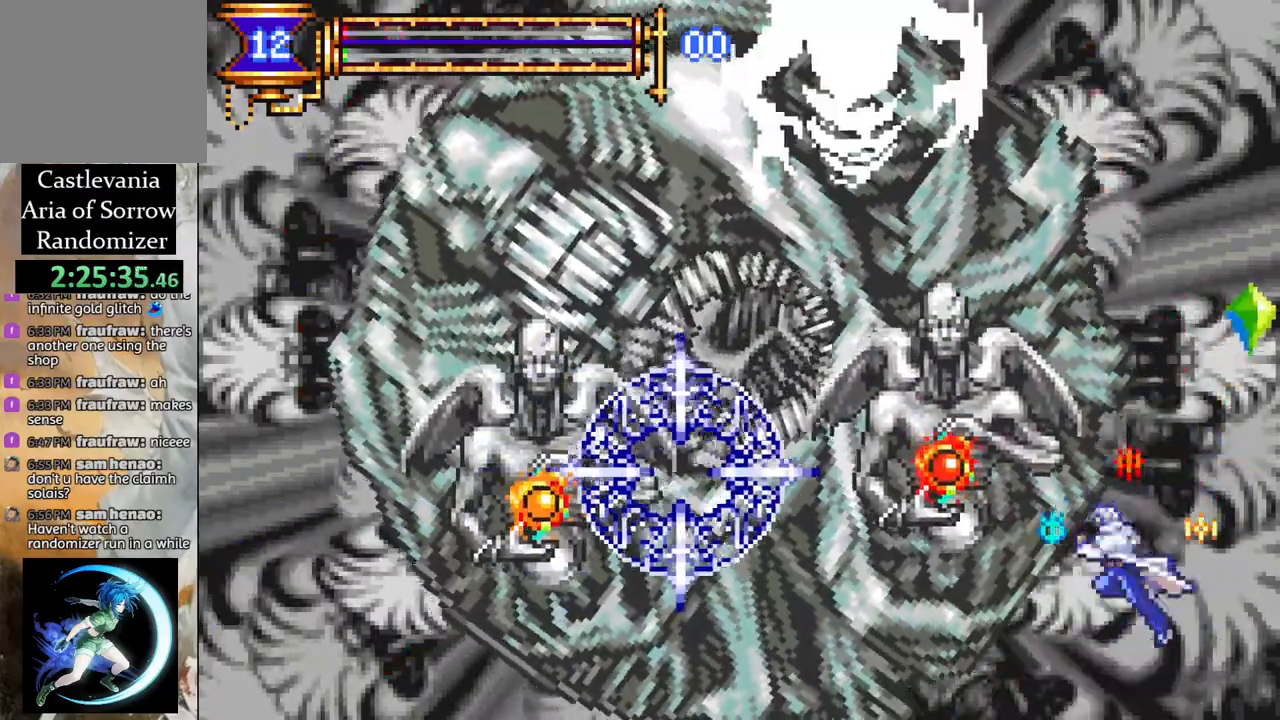
{"buttons": [], "left_stick": "center", "right_stick": "down", "events": [[17, "DPAD_LEFT", "up"], [50, "CIRCLE", "up"], [383, "DPAD_LEFT", "down"], [400, "CROSS", "down"], [433, "CIRCLE", "down"], [433, "CROSS", "up"], [500, "CIRCLE", "up"], [500, "DPAD_LEFT", "up"]]}
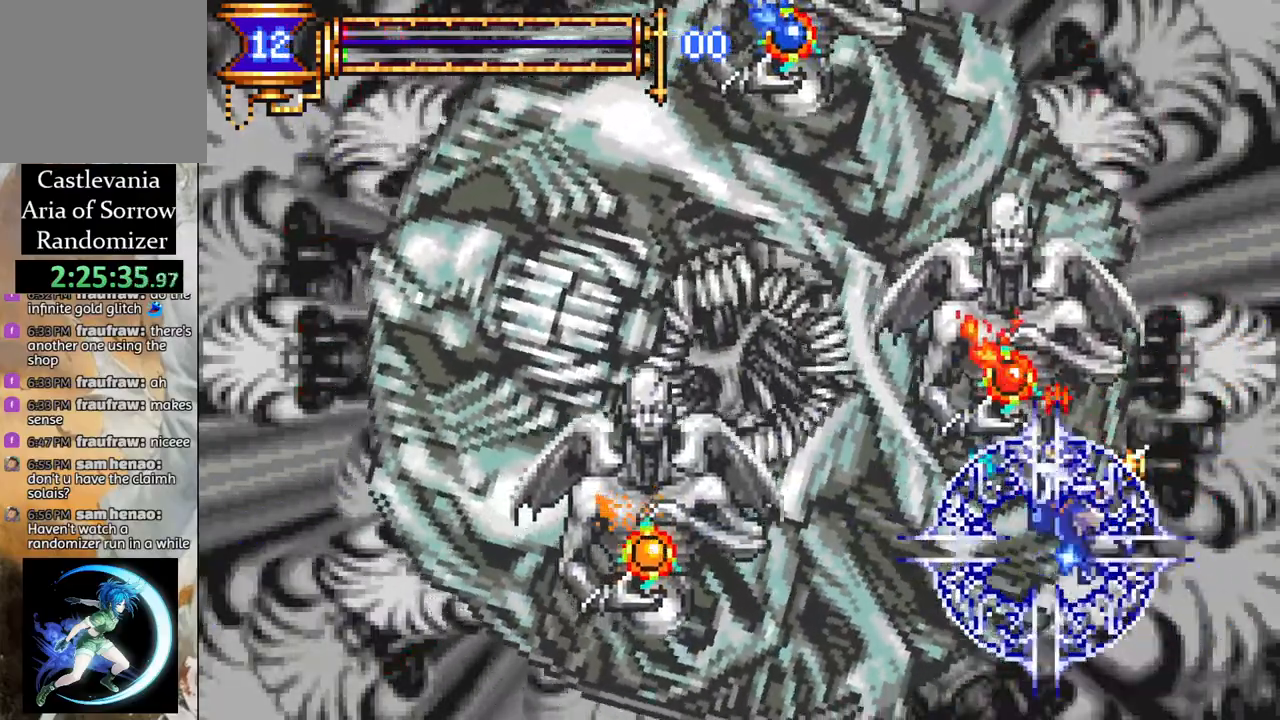
{"buttons": [], "left_stick": "center", "right_stick": "down", "events": [[17, "DPAD_LEFT", "down"], [333, "CROSS", "down"], [350, "DPAD_LEFT", "up"], [367, "CIRCLE", "down"], [383, "CROSS", "up"], [417, "CIRCLE", "up"]]}
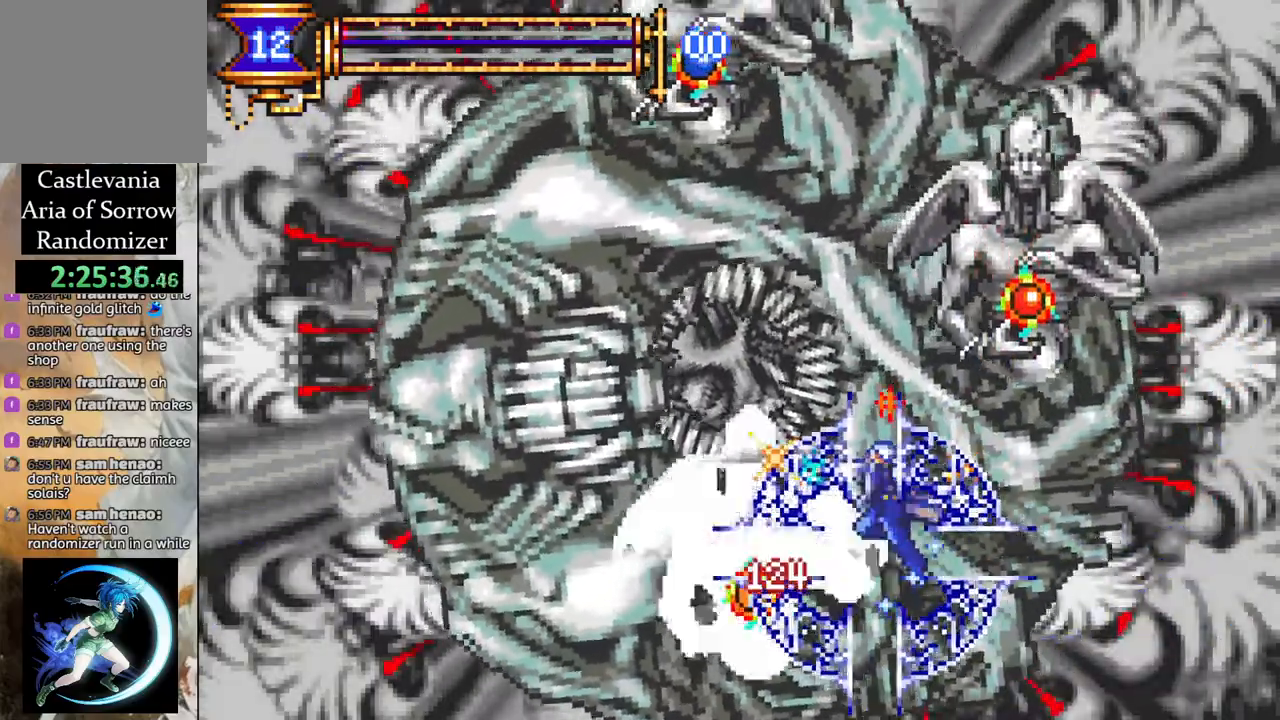
{"buttons": [], "left_stick": "center", "right_stick": "down", "events": [[250, "CROSS", "down"], [300, "CIRCLE", "down"], [300, "CROSS", "up"], [350, "CIRCLE", "up"]]}
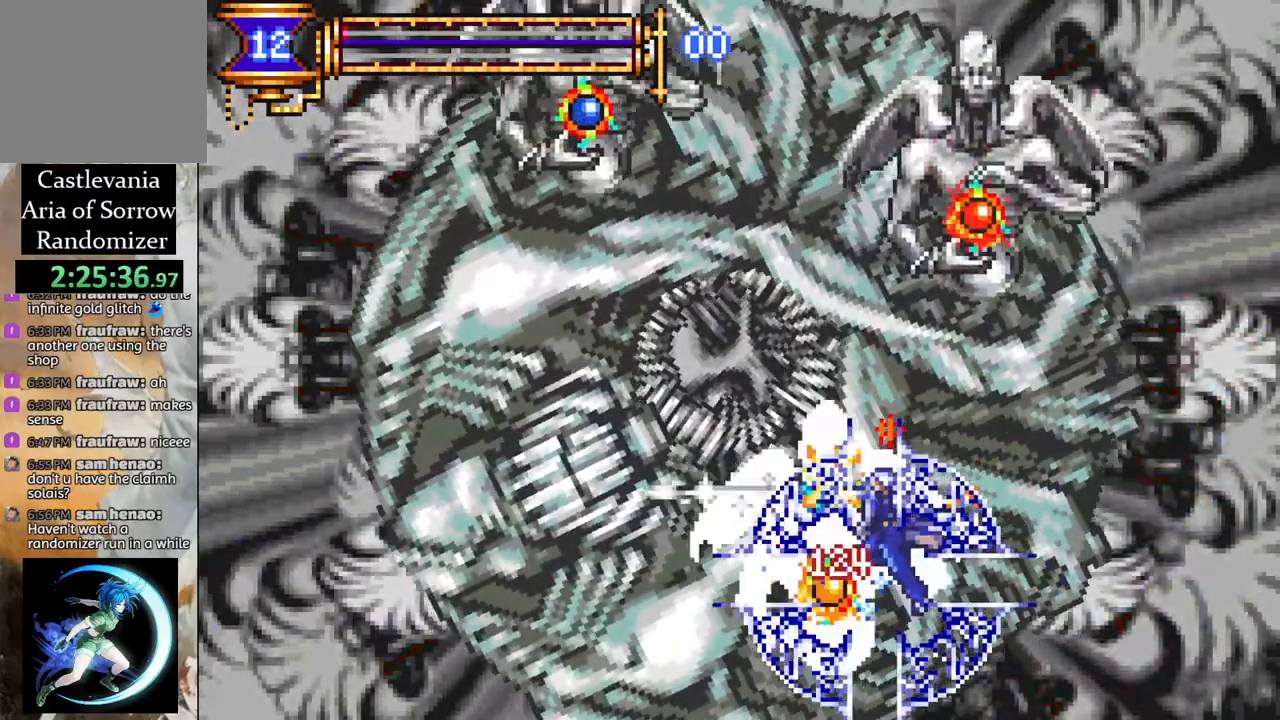
{"buttons": ["DPAD_RIGHT"], "left_stick": "center", "right_stick": "center", "events": [[150, "CROSS", "down"], [200, "CIRCLE", "down"], [200, "CROSS", "up"], [233, "CIRCLE", "up"], [500, "DPAD_RIGHT", "down"], [500, "right_stick", "center"]]}
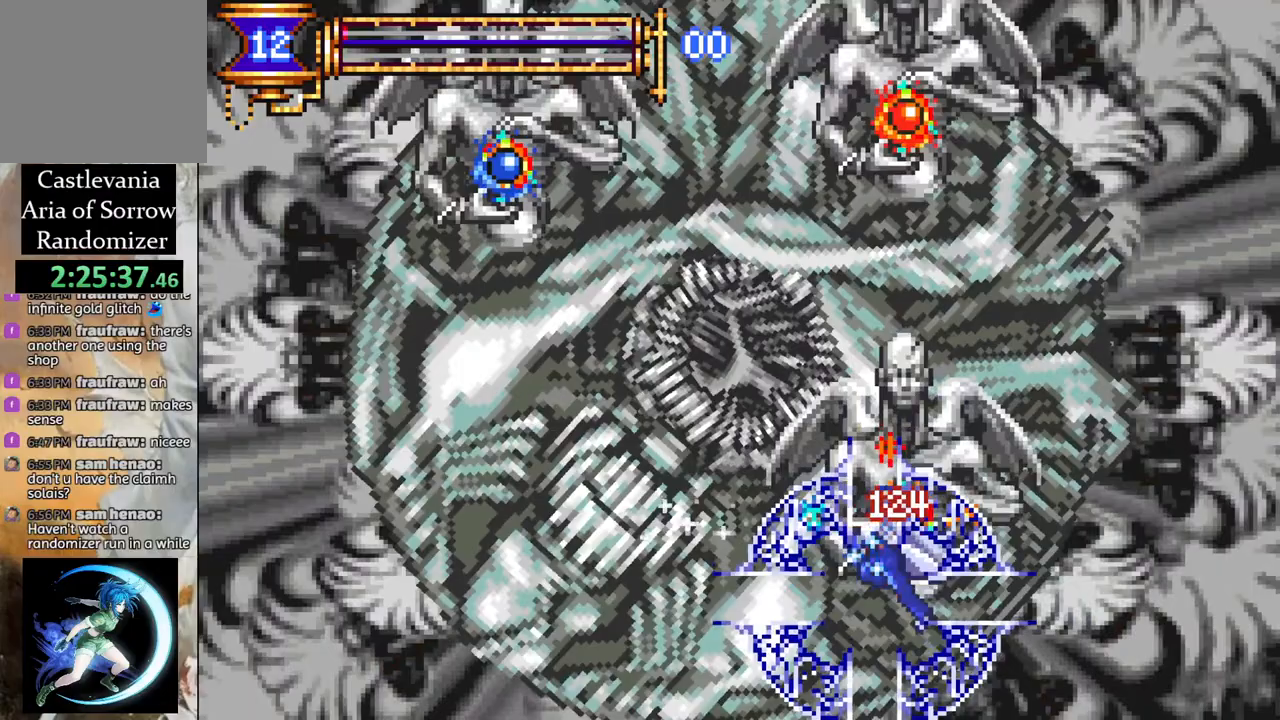
{"buttons": [], "left_stick": "center", "right_stick": "center", "events": [[83, "CROSS", "down"], [117, "DPAD_RIGHT", "up"], [133, "CIRCLE", "down"], [133, "CROSS", "up"], [200, "CIRCLE", "up"]]}
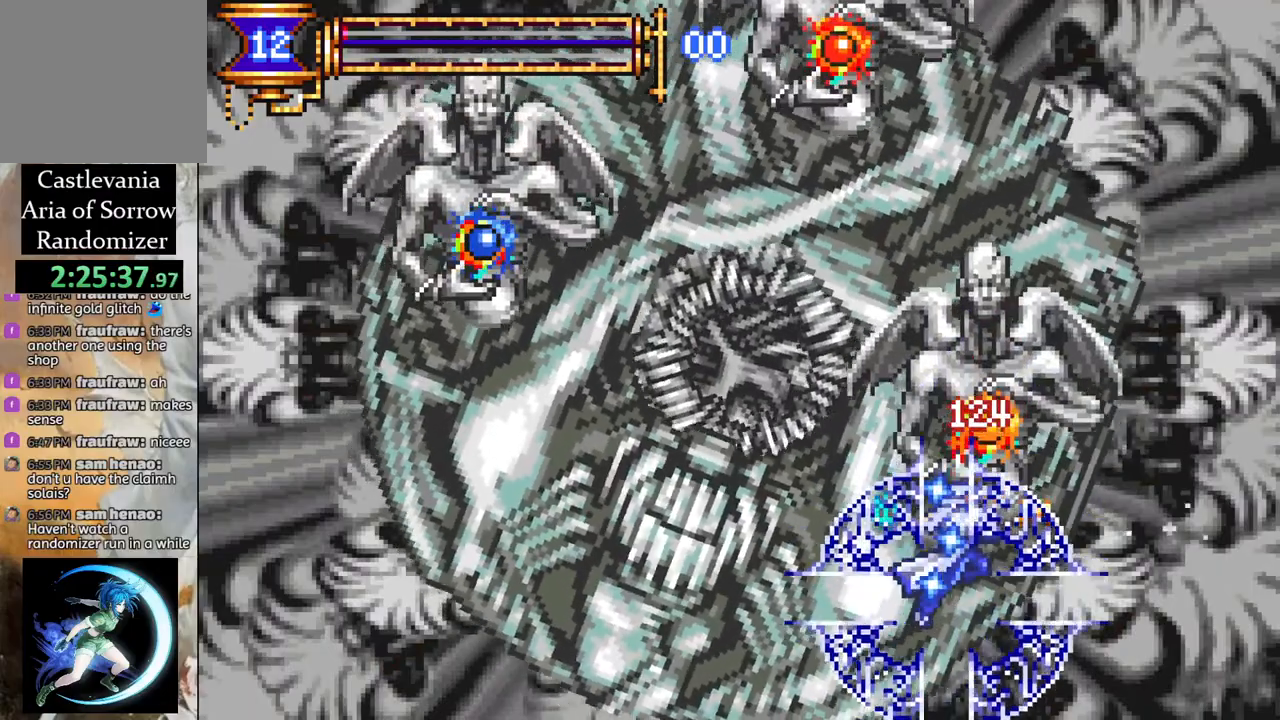
{"buttons": ["CROSS", "CIRCLE"], "left_stick": "center", "right_stick": "center", "events": [[67, "CROSS", "down"], [167, "CIRCLE", "down"]]}
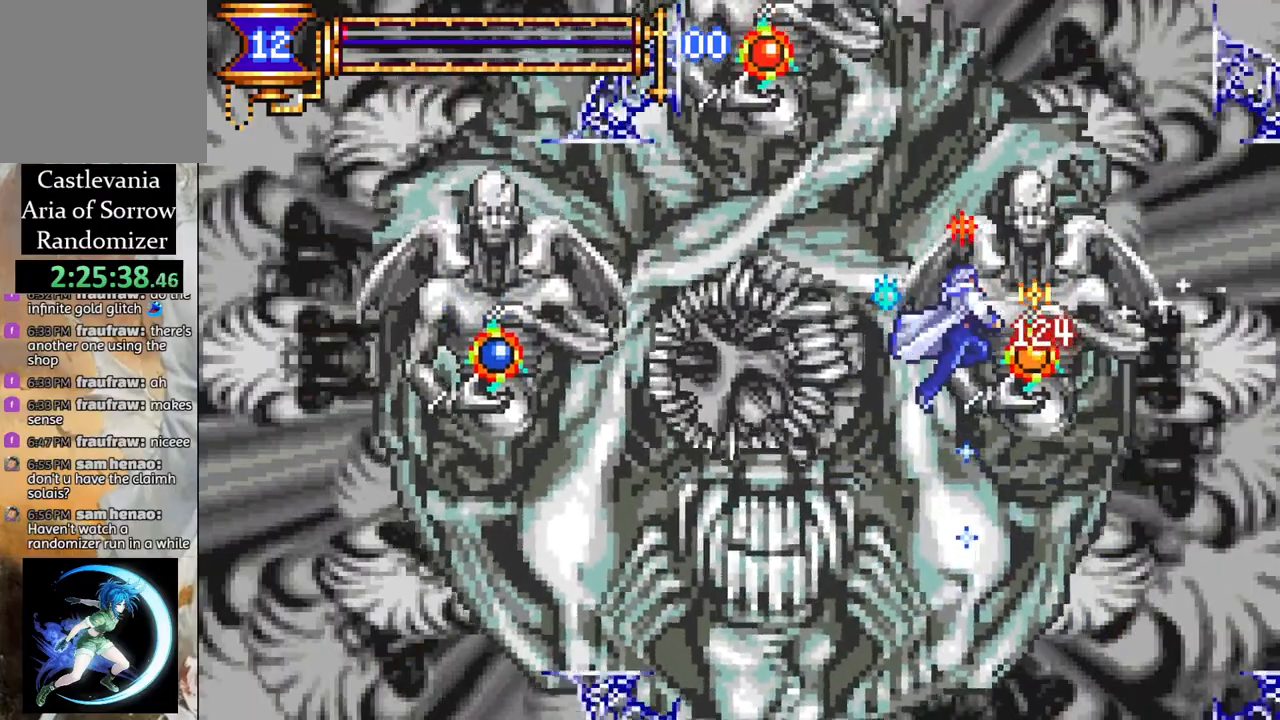
{"buttons": [], "left_stick": "center", "right_stick": "center", "events": [[17, "CIRCLE", "up"], [33, "CROSS", "up"], [167, "CIRCLE", "down"], [333, "DPAD_RIGHT", "down"], [350, "CIRCLE", "up"], [450, "DPAD_RIGHT", "up"]]}
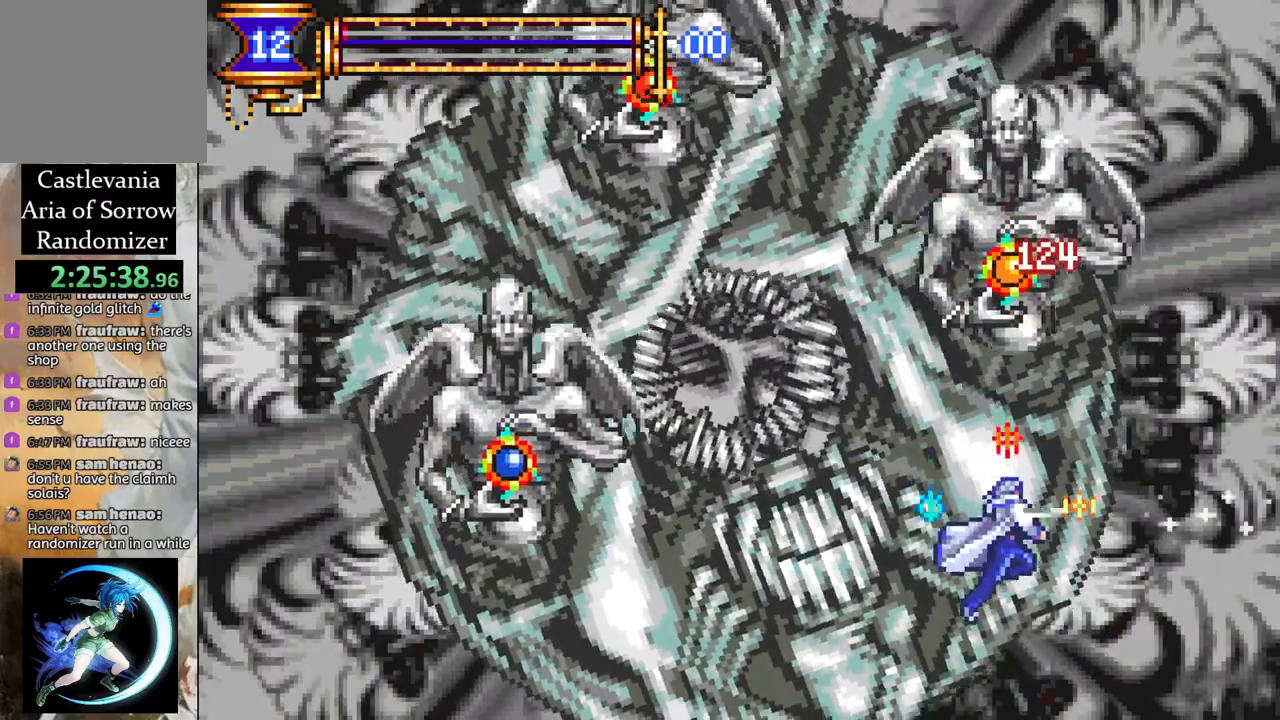
{"buttons": [], "left_stick": "center", "right_stick": "center", "events": [[17, "CROSS", "down"], [17, "DPAD_LEFT", "down"], [100, "CIRCLE", "down"], [133, "DPAD_LEFT", "up"], [150, "CROSS", "up"], [283, "CIRCLE", "up"], [367, "DPAD_RIGHT", "down"], [450, "DPAD_RIGHT", "up"]]}
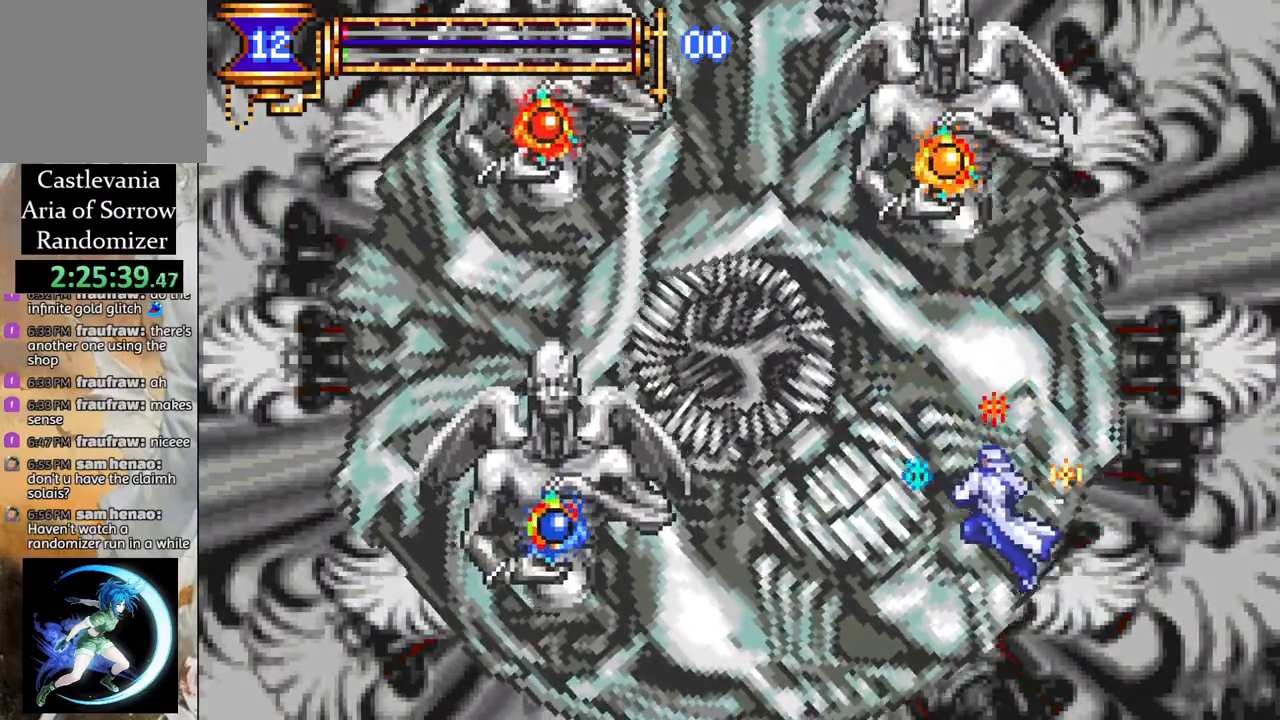
{"buttons": [], "left_stick": "center", "right_stick": "center", "events": [[33, "DPAD_RIGHT", "down"], [50, "DPAD_DOWN", "down"], [67, "DPAD_DOWN", "up"], [67, "DPAD_LEFT", "down"], [67, "DPAD_RIGHT", "up"], [183, "DPAD_LEFT", "up"], [400, "DPAD_DOWN", "down"], [483, "DPAD_DOWN", "up"]]}
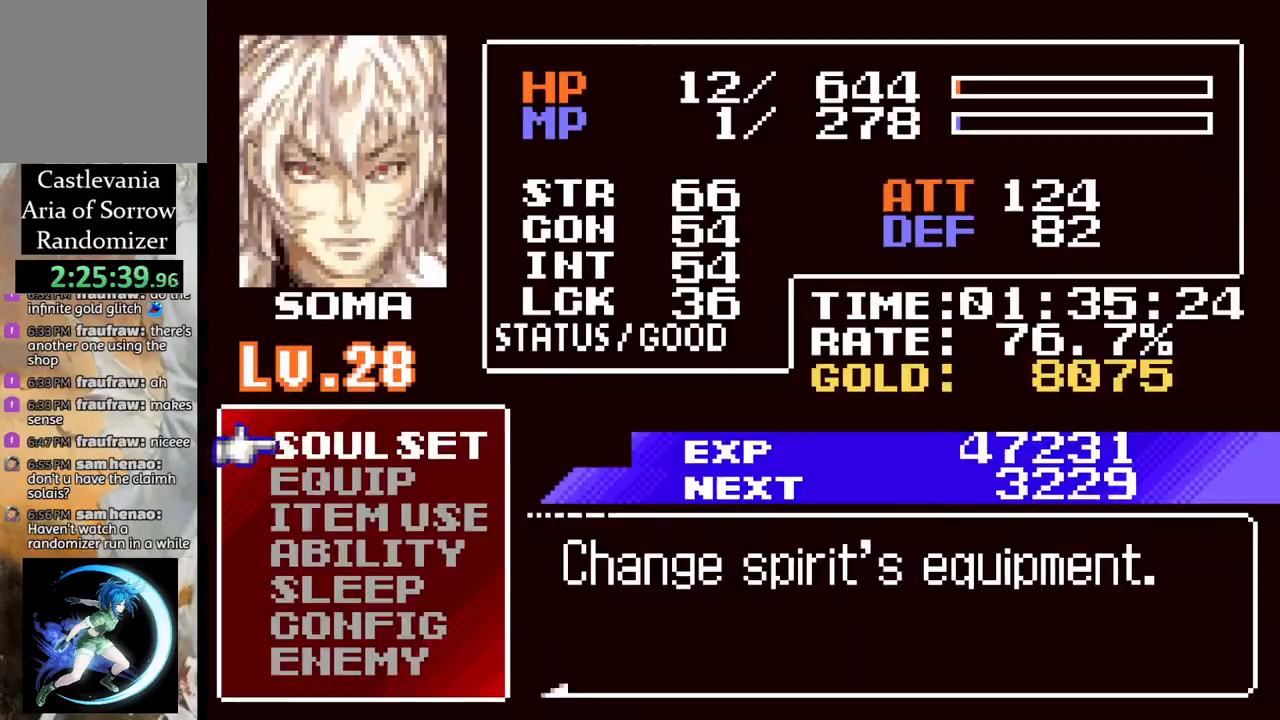
{"buttons": [], "left_stick": "center", "right_stick": "center", "events": [[17, "DPAD_DOWN", "down"], [133, "DPAD_DOWN", "up"], [250, "DPAD_DOWN", "down"], [333, "DPAD_DOWN", "up"], [400, "CROSS", "down"], [467, "CROSS", "up"]]}
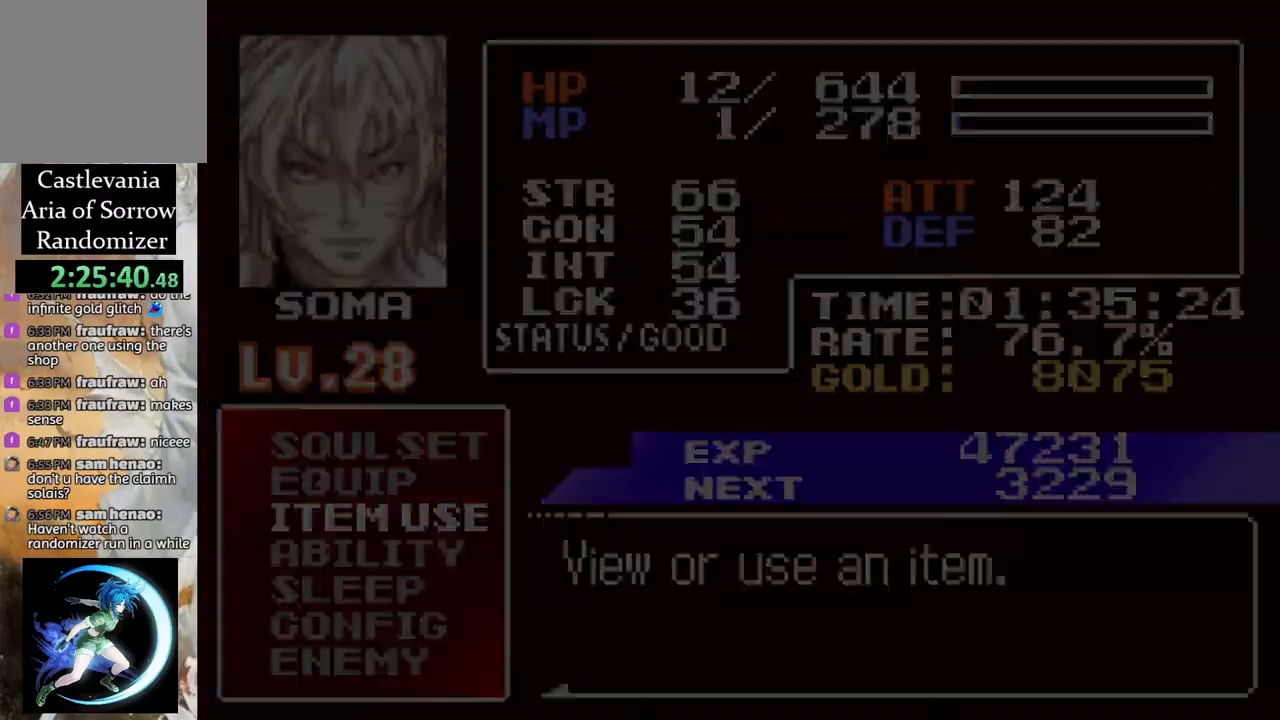
{"buttons": ["DPAD_DOWN"], "left_stick": "center", "right_stick": "center", "events": [[183, "DPAD_DOWN", "down"], [217, "DPAD_DOWN", "up"], [317, "DPAD_DOWN", "down"], [383, "DPAD_DOWN", "up"], [483, "DPAD_DOWN", "down"]]}
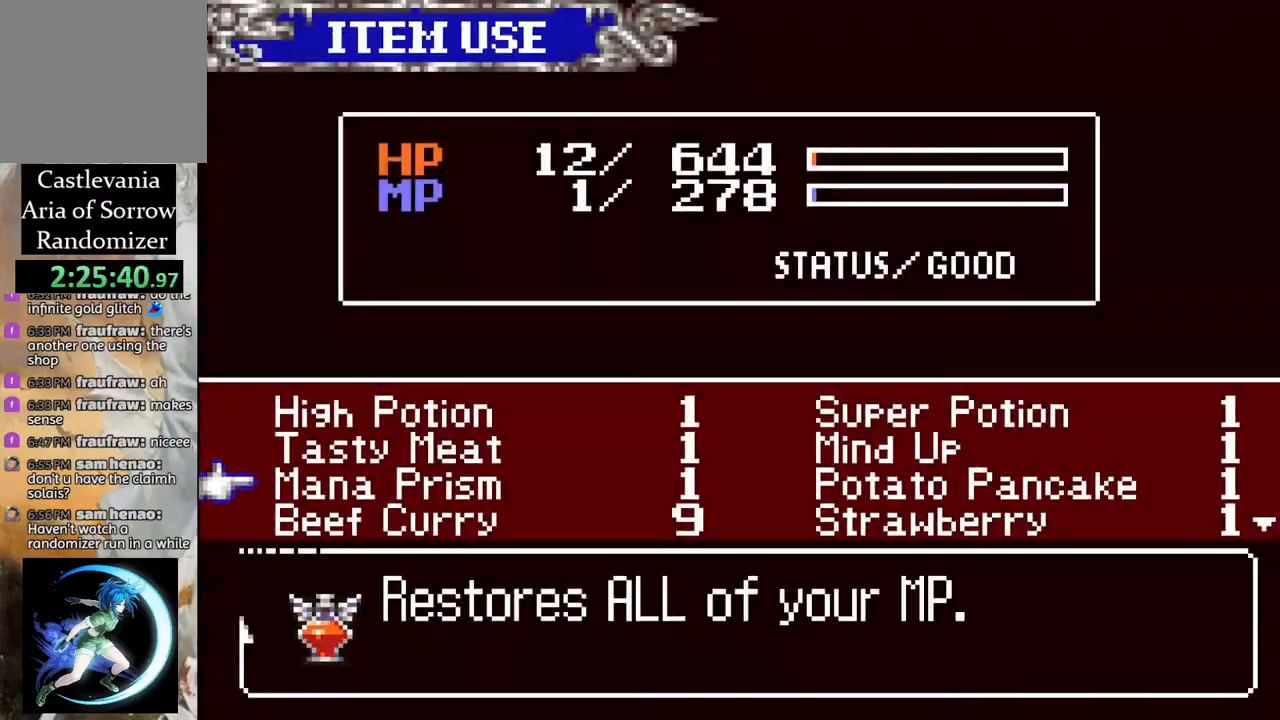
{"buttons": ["CROSS"], "left_stick": "center", "right_stick": "center", "events": [[100, "DPAD_DOWN", "up"], [433, "CROSS", "down"]]}
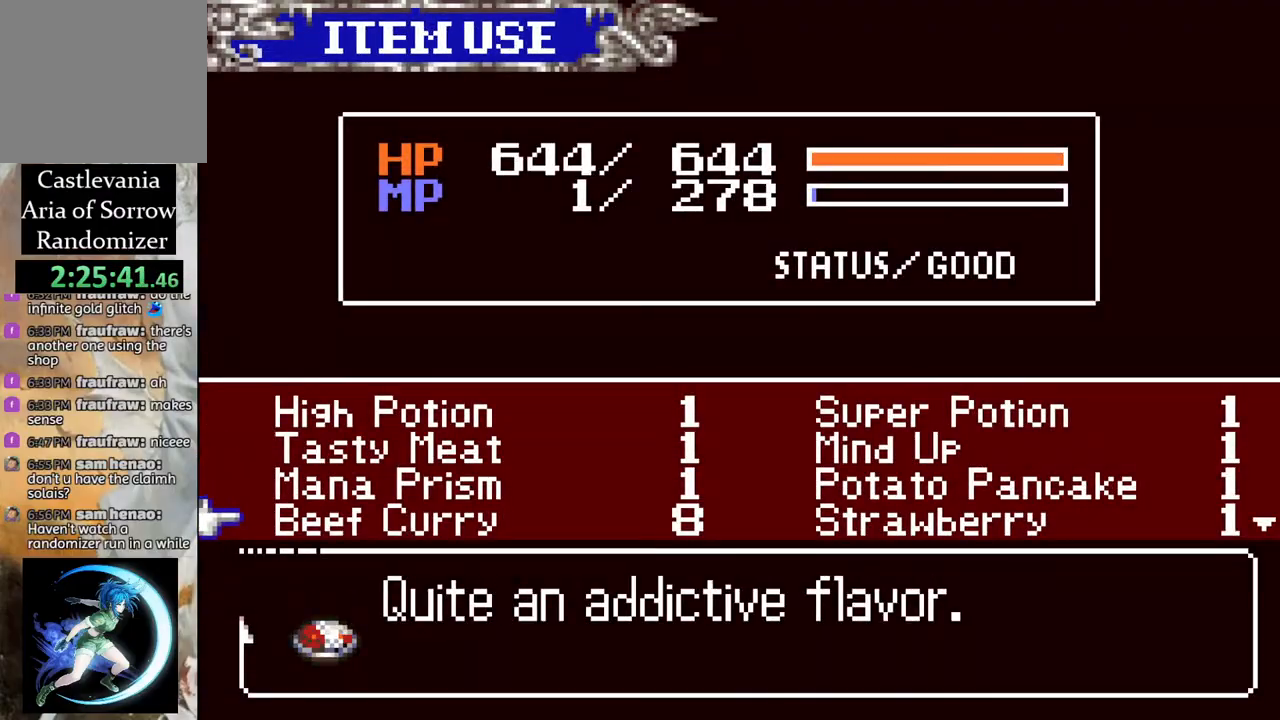
{"buttons": ["CIRCLE"], "left_stick": "center", "right_stick": "center", "events": [[17, "CROSS", "up"], [133, "CIRCLE", "down"], [267, "CIRCLE", "up"], [433, "CIRCLE", "down"]]}
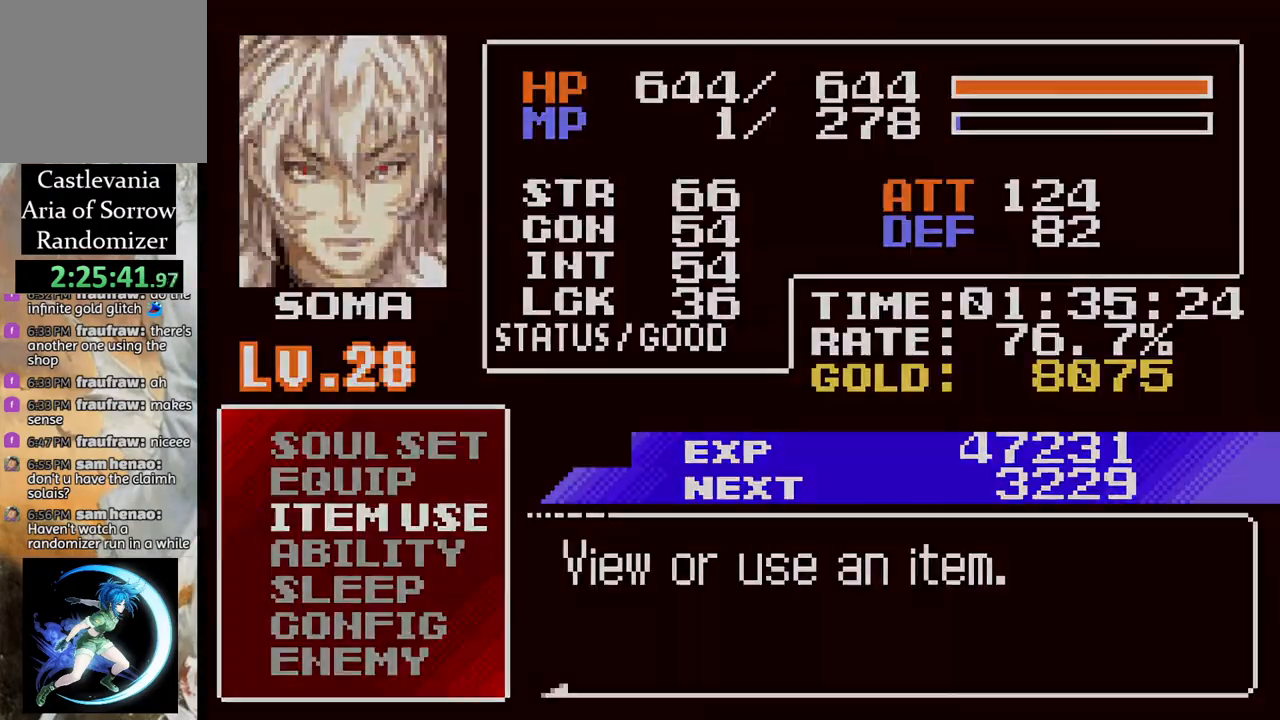
{"buttons": [], "left_stick": "center", "right_stick": "center", "events": [[50, "CIRCLE", "up"], [217, "DPAD_LEFT", "down"], [233, "CROSS", "down"], [300, "CIRCLE", "down"], [300, "CROSS", "up"], [333, "CIRCLE", "up"], [333, "DPAD_LEFT", "up"]]}
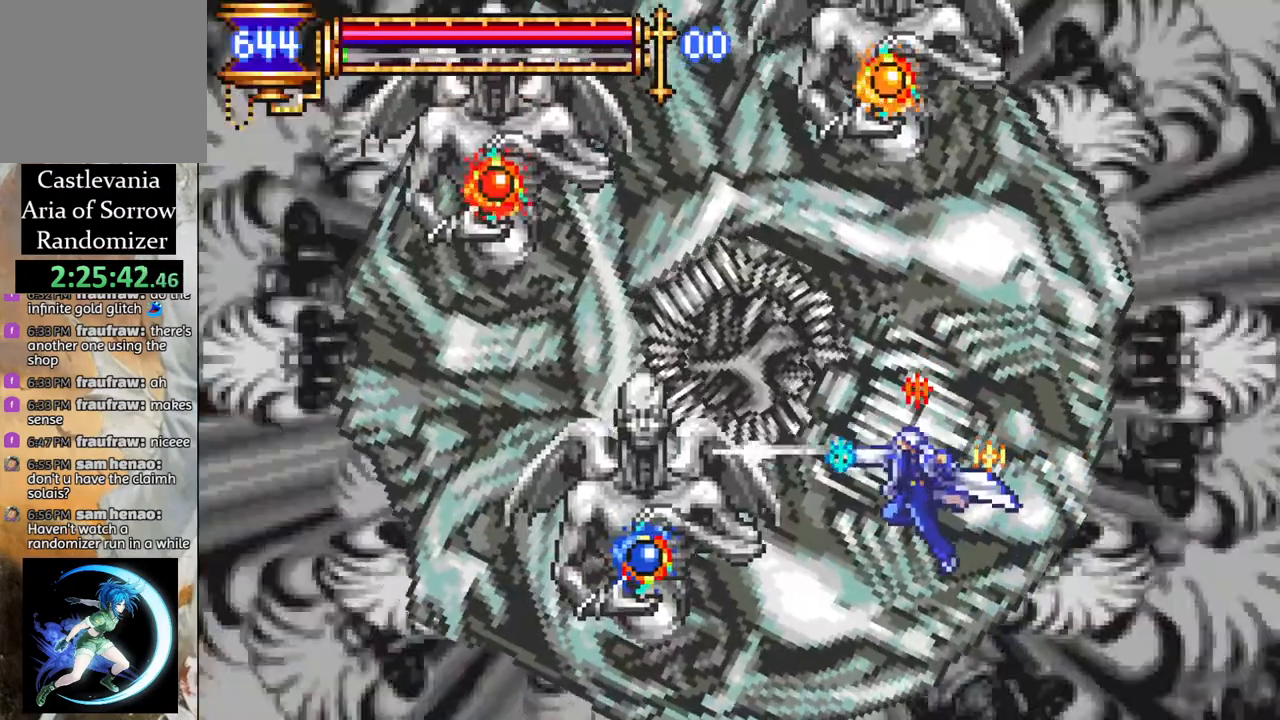
{"buttons": [], "left_stick": "center", "right_stick": "center", "events": [[167, "CROSS", "down"], [217, "CIRCLE", "down"], [233, "CROSS", "up"], [267, "CIRCLE", "up"]]}
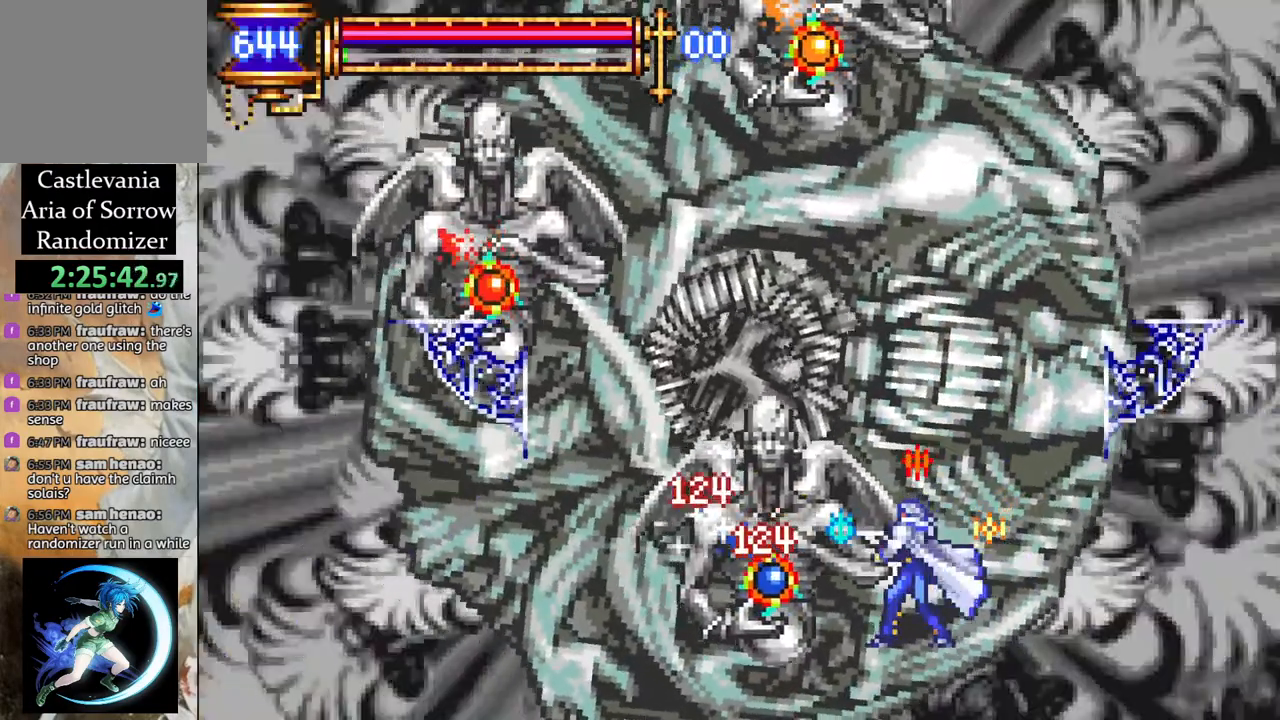
{"buttons": [], "left_stick": "center", "right_stick": "center", "events": [[300, "CROSS", "down"], [333, "CIRCLE", "down"], [333, "CROSS", "up"], [350, "CIRCLE", "up"]]}
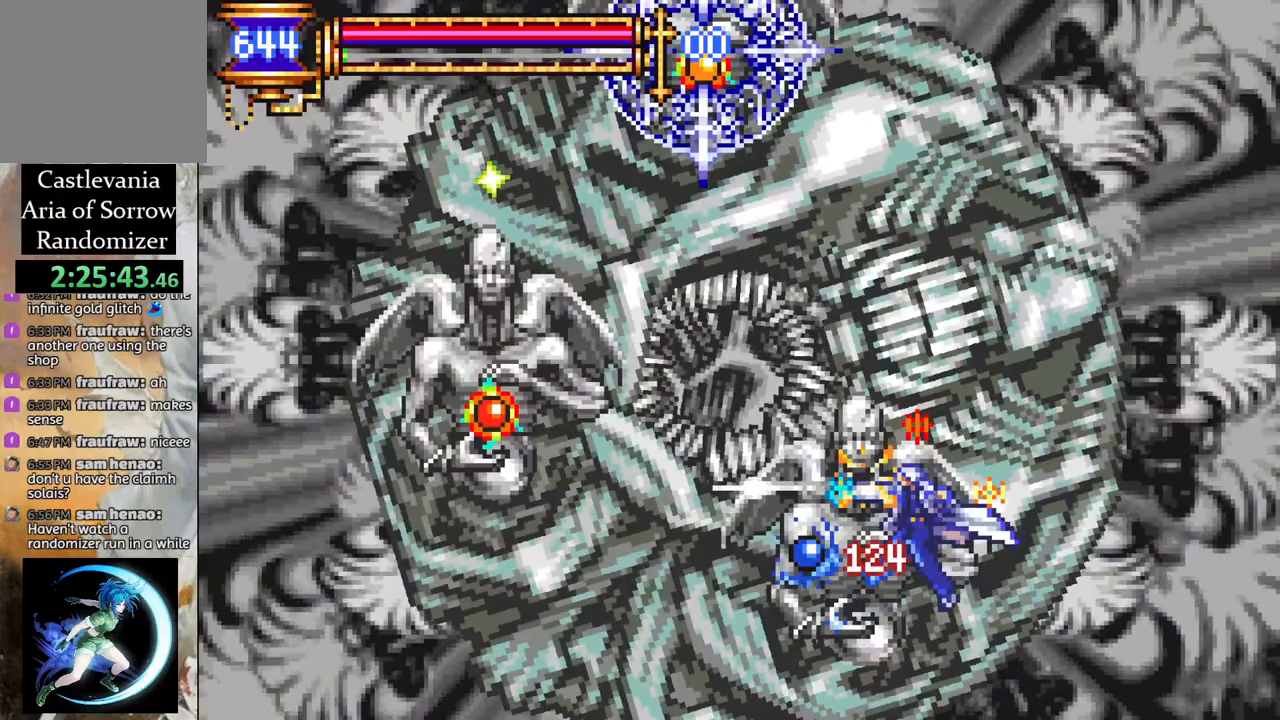
{"buttons": [], "left_stick": "center", "right_stick": "center", "events": [[217, "CROSS", "down"], [250, "CIRCLE", "down"], [250, "CROSS", "up"], [300, "CIRCLE", "up"]]}
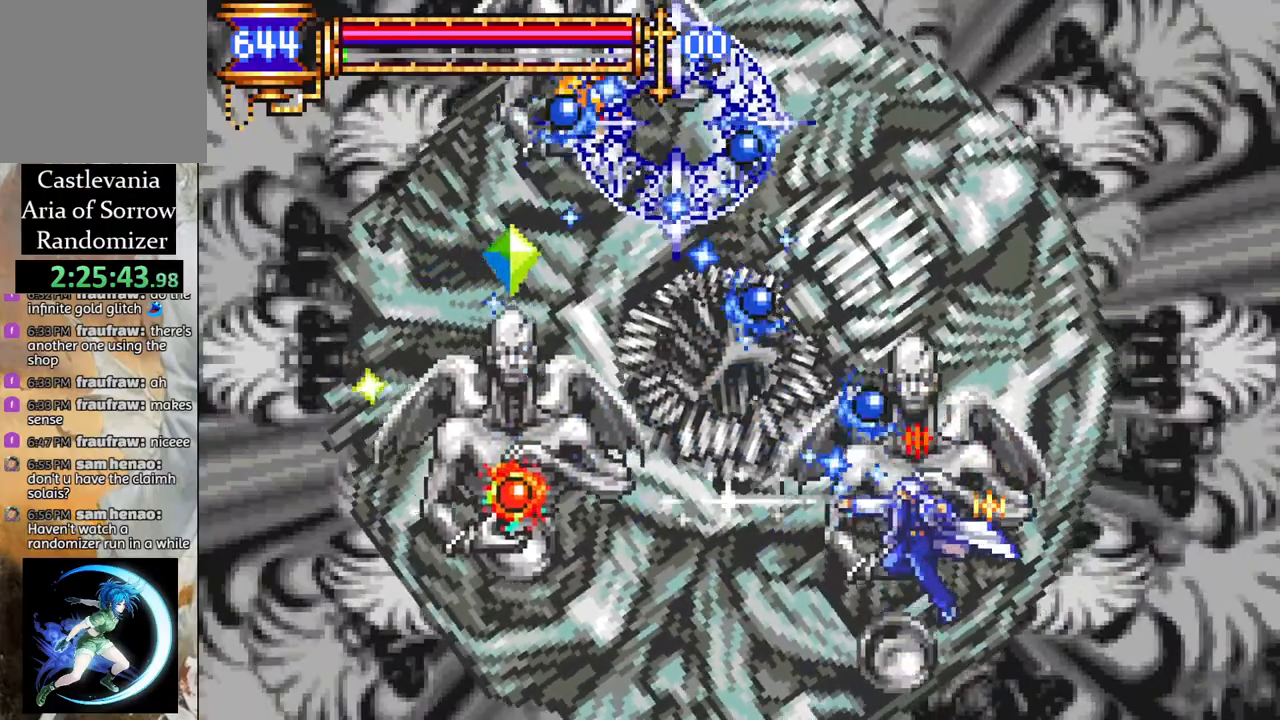
{"buttons": [], "left_stick": "center", "right_stick": "center", "events": [[100, "DPAD_LEFT", "down"], [133, "CROSS", "down"], [183, "CIRCLE", "down"], [183, "CROSS", "up"], [233, "CIRCLE", "up"], [433, "DPAD_LEFT", "up"]]}